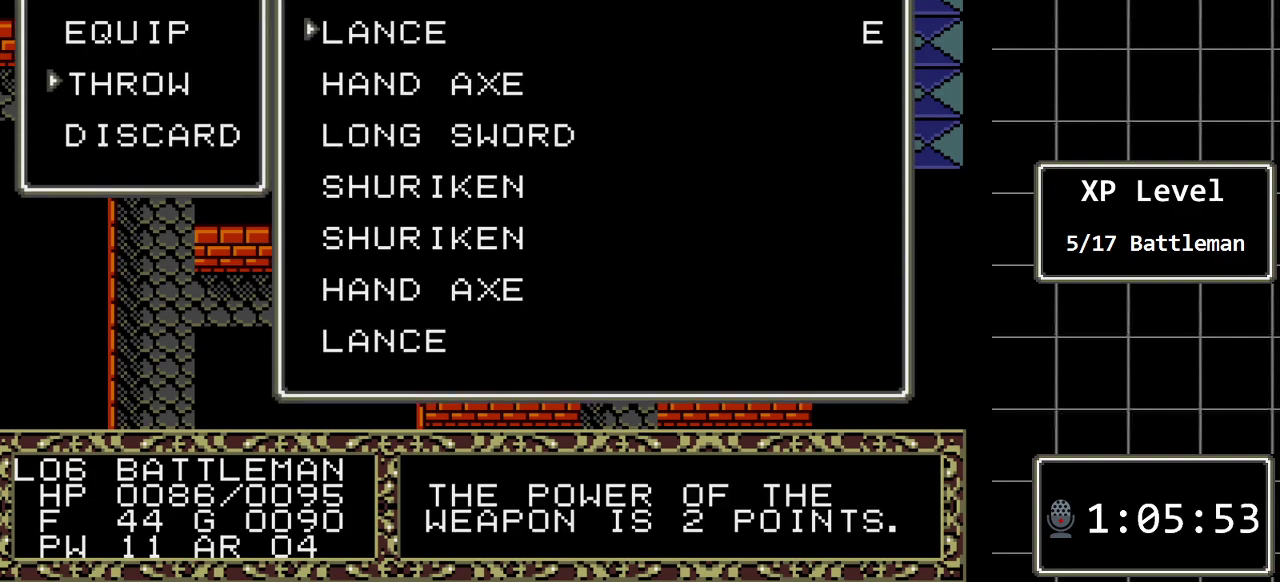
Gameplay with a controller (Xbox layout); each line is a JSON object with the inputs held at the frame after it. "events" lists button and stick changes between this image and that frame as [ms after this image, input, new state], when the widget could be followed in between. Not read: L1 L2 L3 R1 R2 R3.
{"buttons": ["DPAD_DOWN"], "events": [[50, "C", "up"], [50, "DPAD_DOWN", "down"], [133, "DPAD_DOWN", "up"], [233, "DPAD_DOWN", "down"], [333, "DPAD_DOWN", "up"], [433, "DPAD_DOWN", "down"]]}
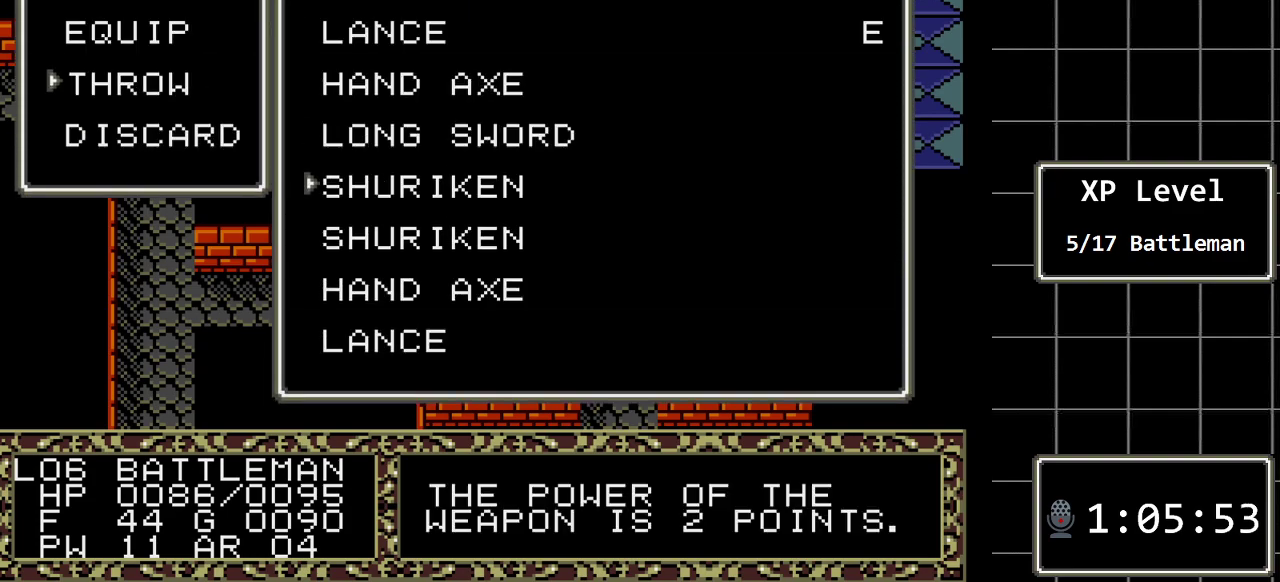
{"buttons": ["DPAD_DOWN"], "events": [[33, "DPAD_DOWN", "up"], [117, "DPAD_DOWN", "down"], [217, "DPAD_DOWN", "up"], [317, "DPAD_DOWN", "down"], [417, "DPAD_DOWN", "up"], [500, "DPAD_DOWN", "down"]]}
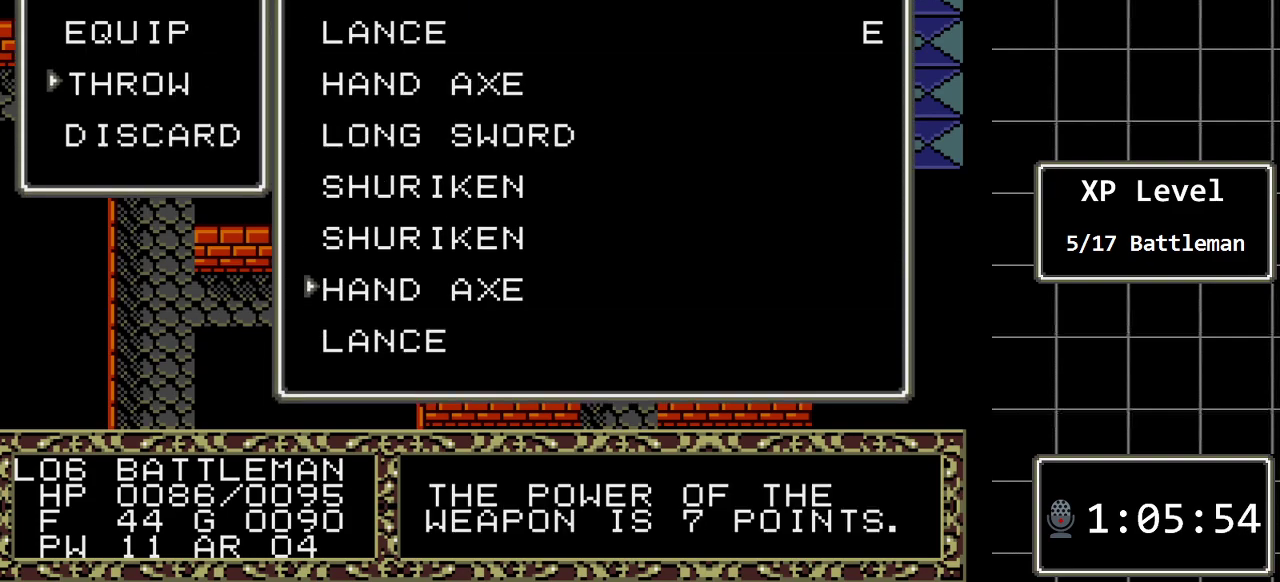
{"buttons": ["C"], "events": [[100, "DPAD_DOWN", "up"], [450, "C", "down"]]}
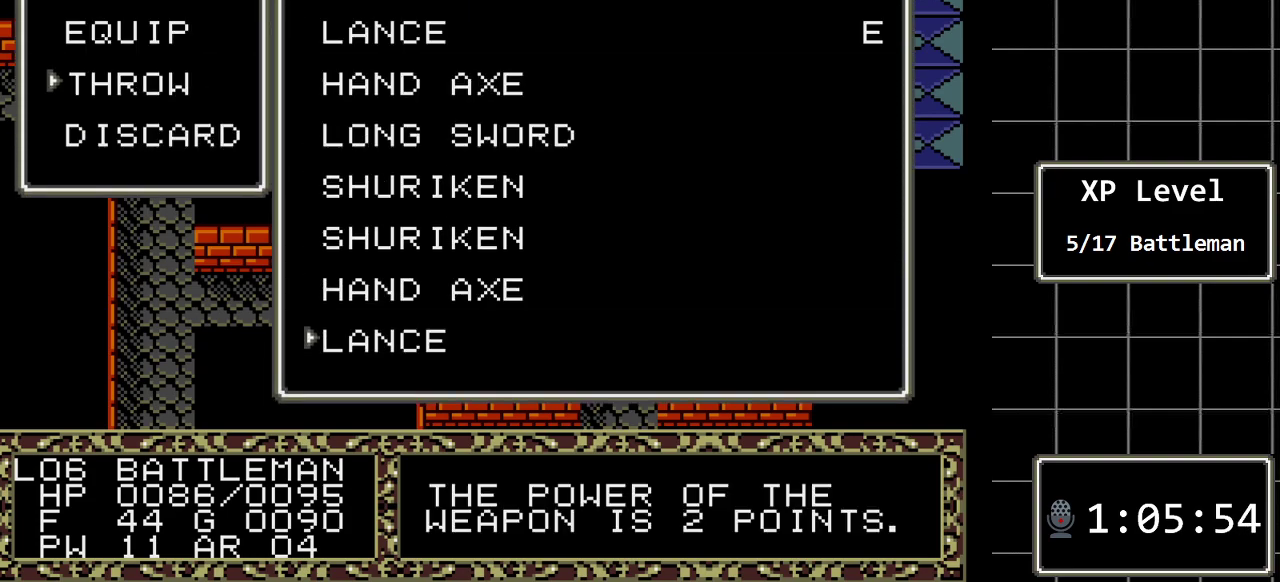
{"buttons": [], "events": [[83, "C", "up"]]}
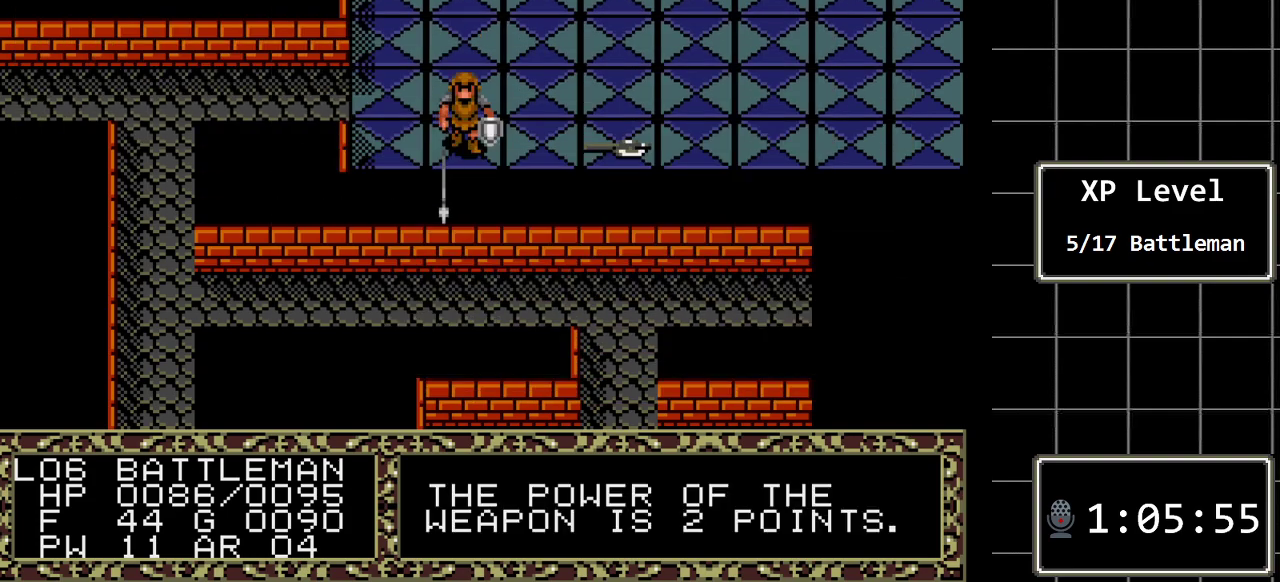
{"buttons": ["C"], "events": [[383, "C", "down"]]}
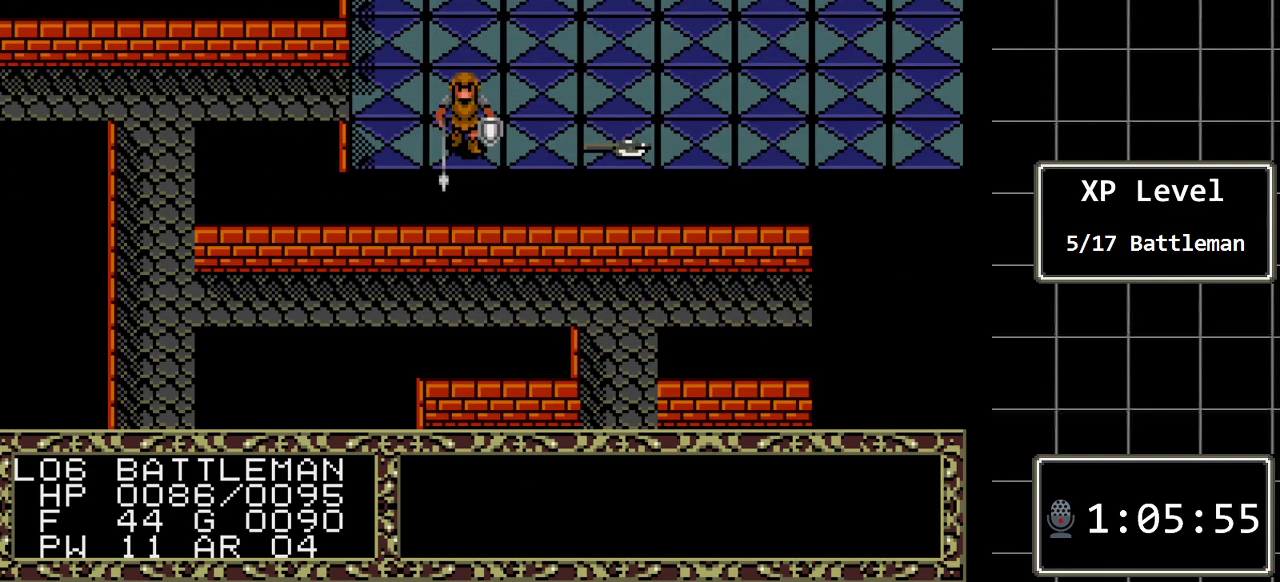
{"buttons": [], "events": [[33, "C", "up"], [167, "C", "down"], [300, "C", "up"]]}
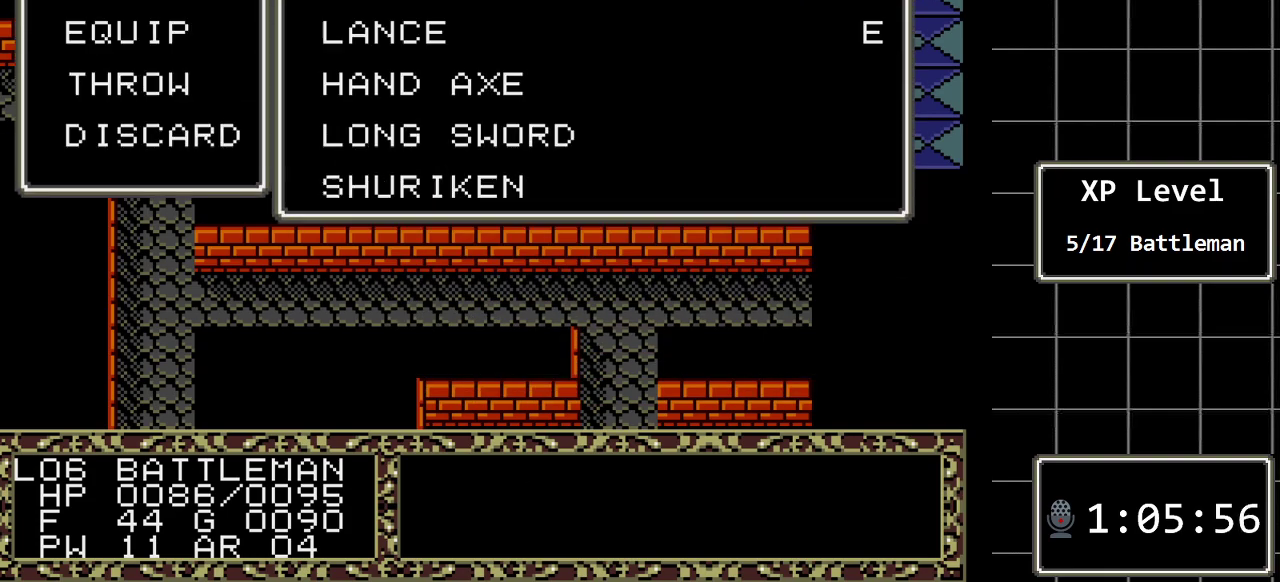
{"buttons": ["C"], "events": [[283, "DPAD_DOWN", "down"], [400, "DPAD_DOWN", "up"], [433, "C", "down"]]}
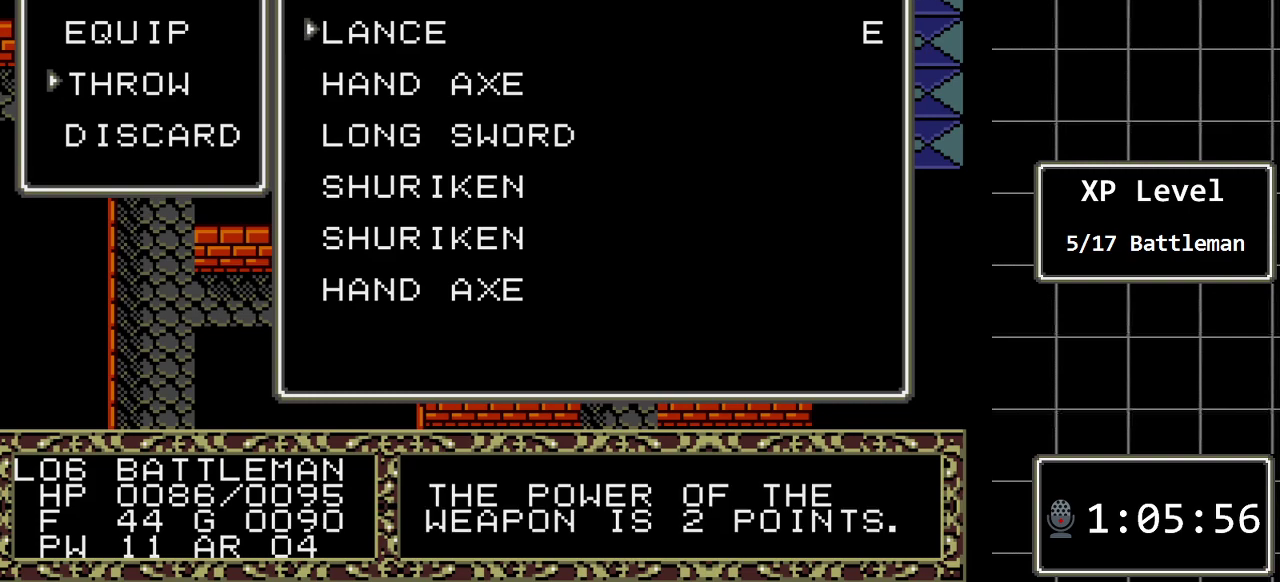
{"buttons": [], "events": [[33, "C", "up"], [67, "DPAD_DOWN", "down"], [200, "DPAD_DOWN", "up"], [250, "C", "down"], [383, "C", "up"]]}
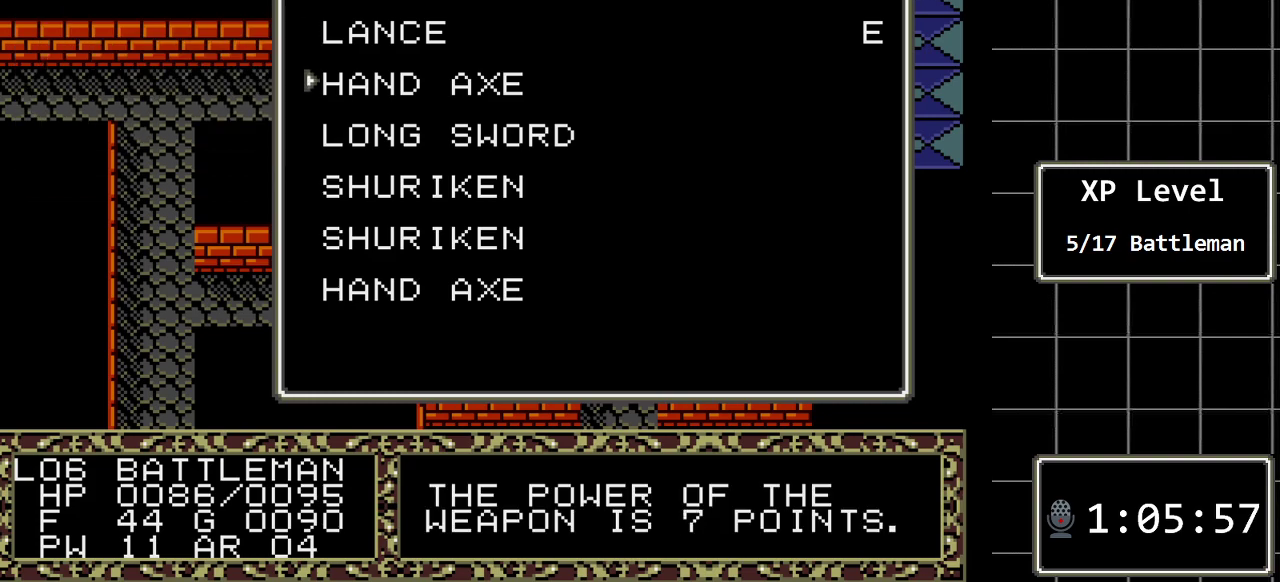
{"buttons": [], "events": []}
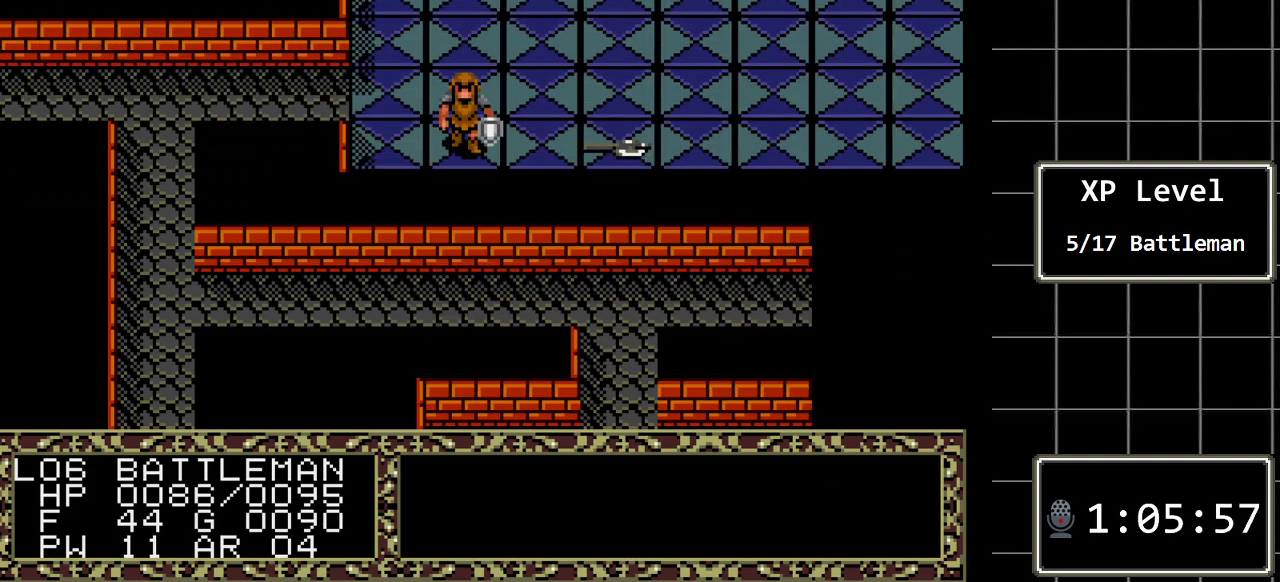
{"buttons": ["C"], "events": [[433, "C", "down"]]}
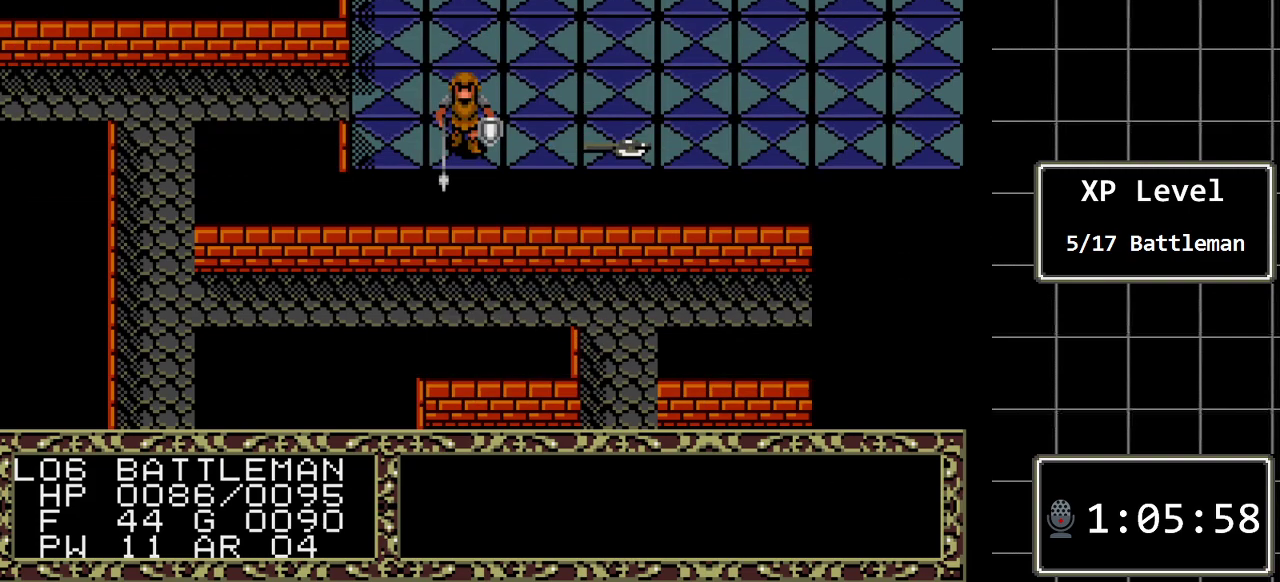
{"buttons": [], "events": [[100, "C", "up"], [200, "C", "down"], [317, "C", "up"]]}
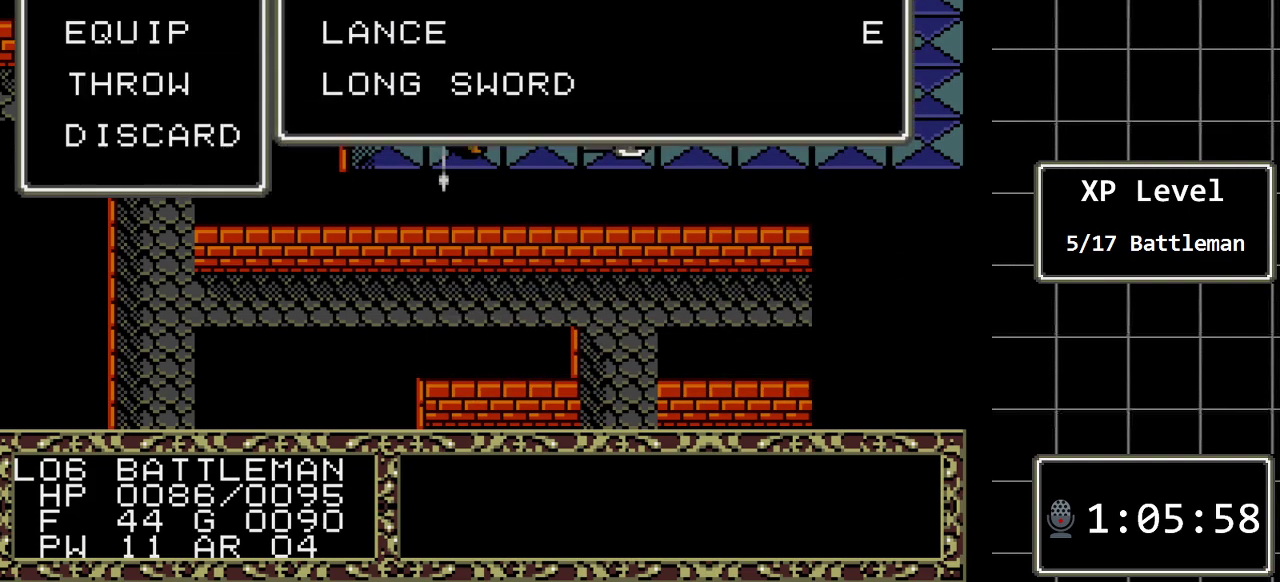
{"buttons": ["C"], "events": [[233, "DPAD_DOWN", "down"], [367, "DPAD_DOWN", "up"], [500, "C", "down"]]}
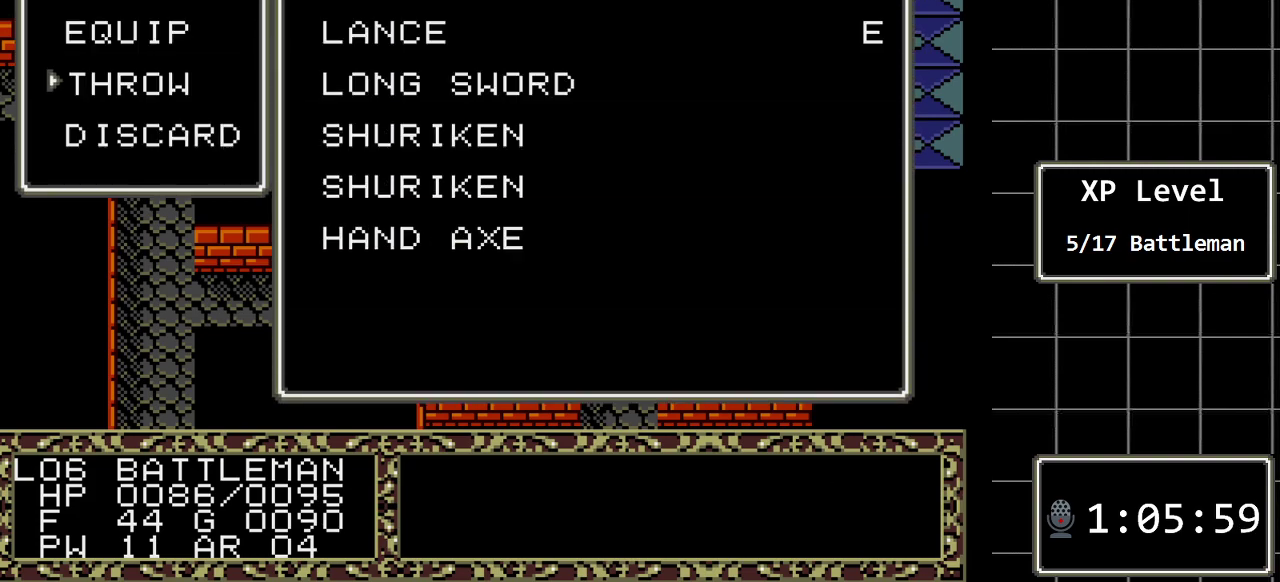
{"buttons": [], "events": [[117, "C", "up"], [117, "DPAD_DOWN", "down"], [250, "DPAD_DOWN", "up"], [350, "DPAD_DOWN", "down"], [450, "DPAD_DOWN", "up"]]}
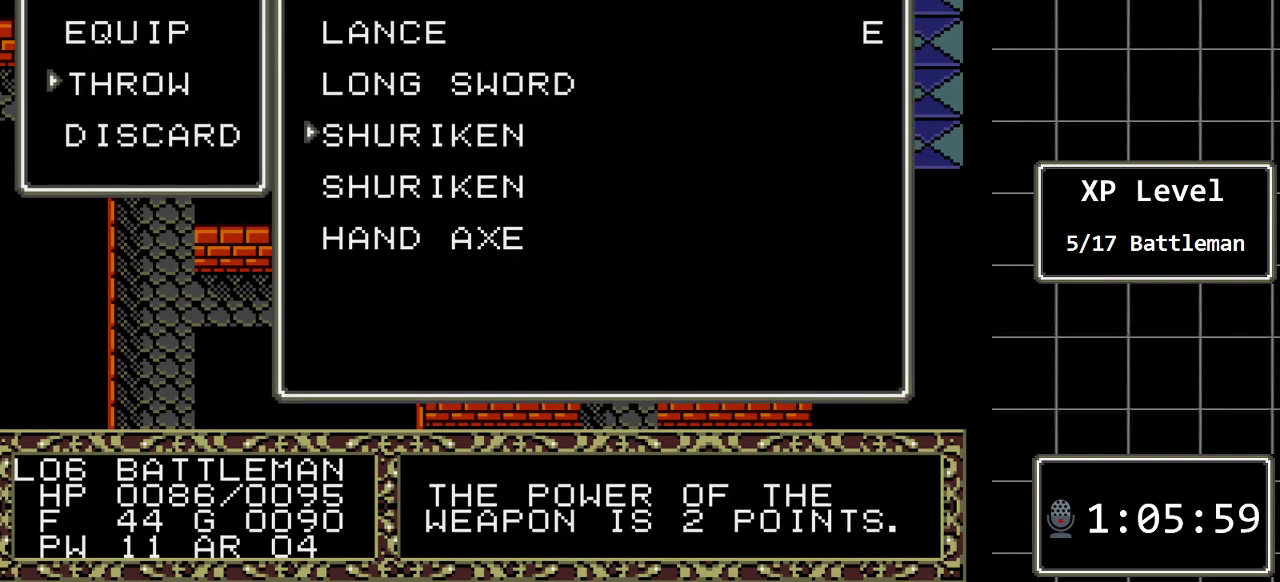
{"buttons": [], "events": [[33, "DPAD_DOWN", "down"], [133, "DPAD_DOWN", "up"], [200, "DPAD_DOWN", "down"], [300, "DPAD_DOWN", "up"]]}
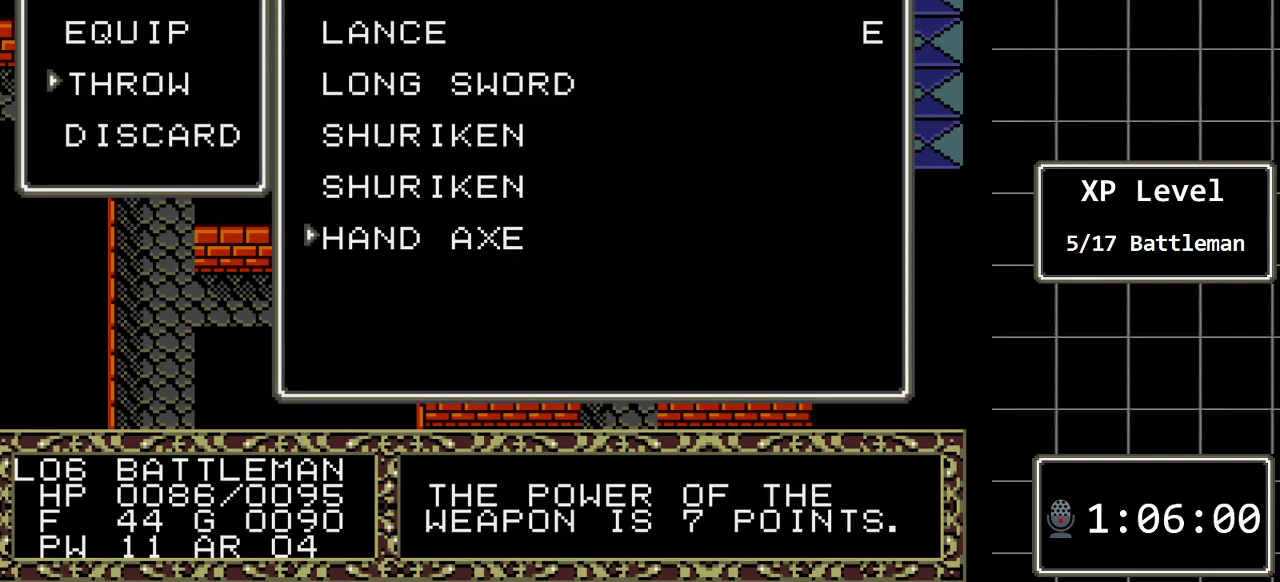
{"buttons": [], "events": [[183, "C", "down"], [317, "C", "up"]]}
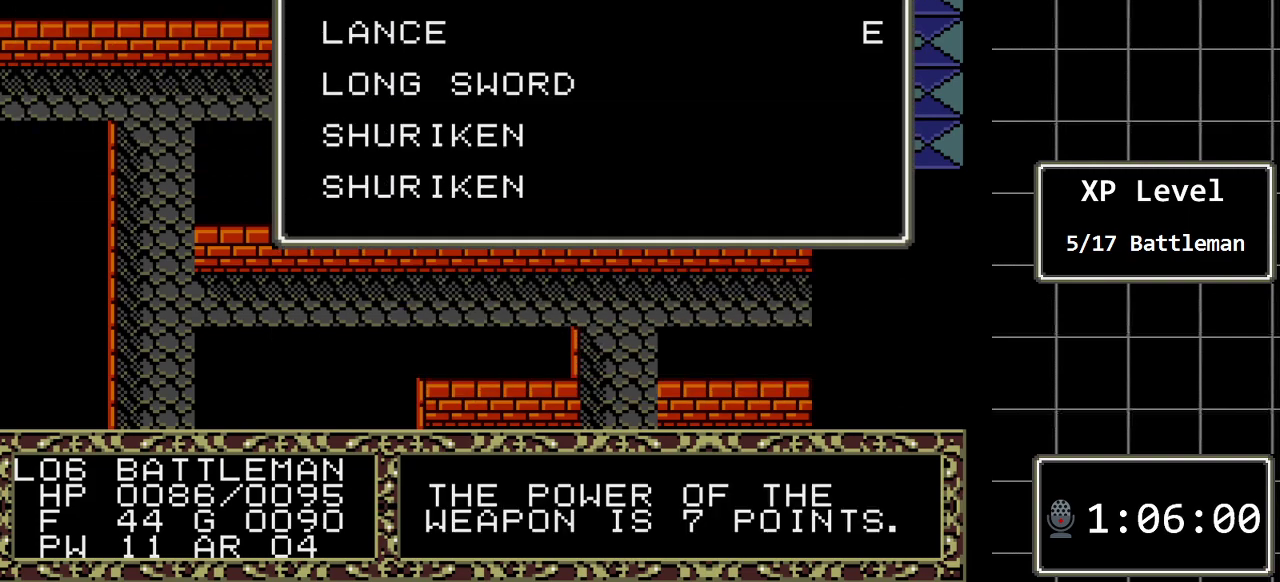
{"buttons": ["DPAD_RIGHT"], "events": [[483, "DPAD_RIGHT", "down"]]}
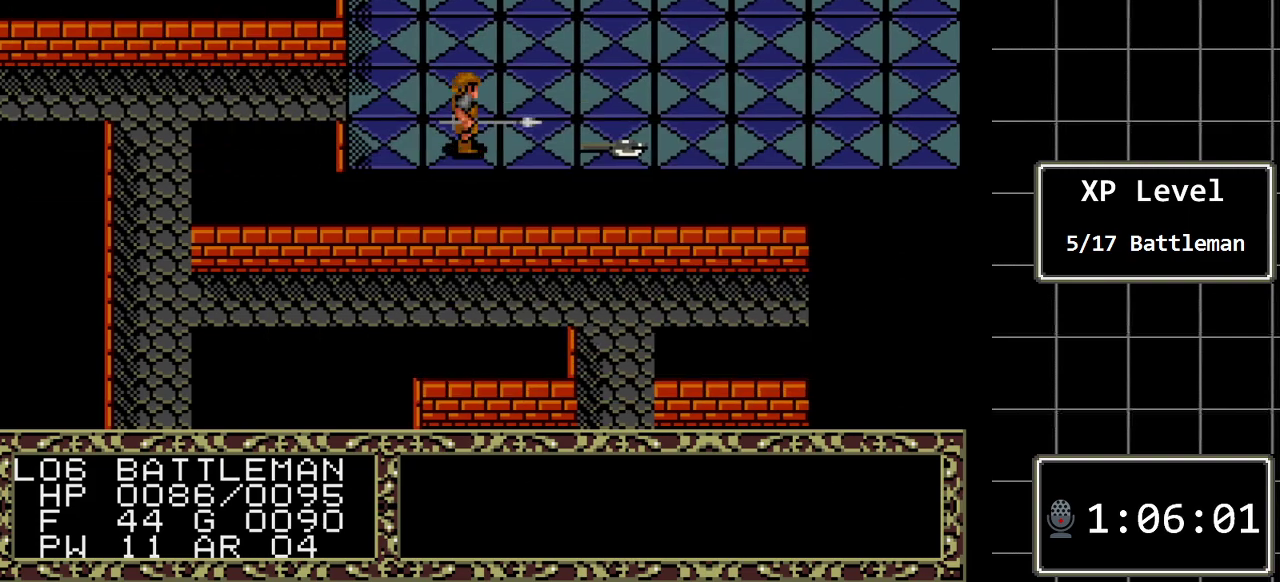
{"buttons": [], "events": [[433, "DPAD_RIGHT", "up"]]}
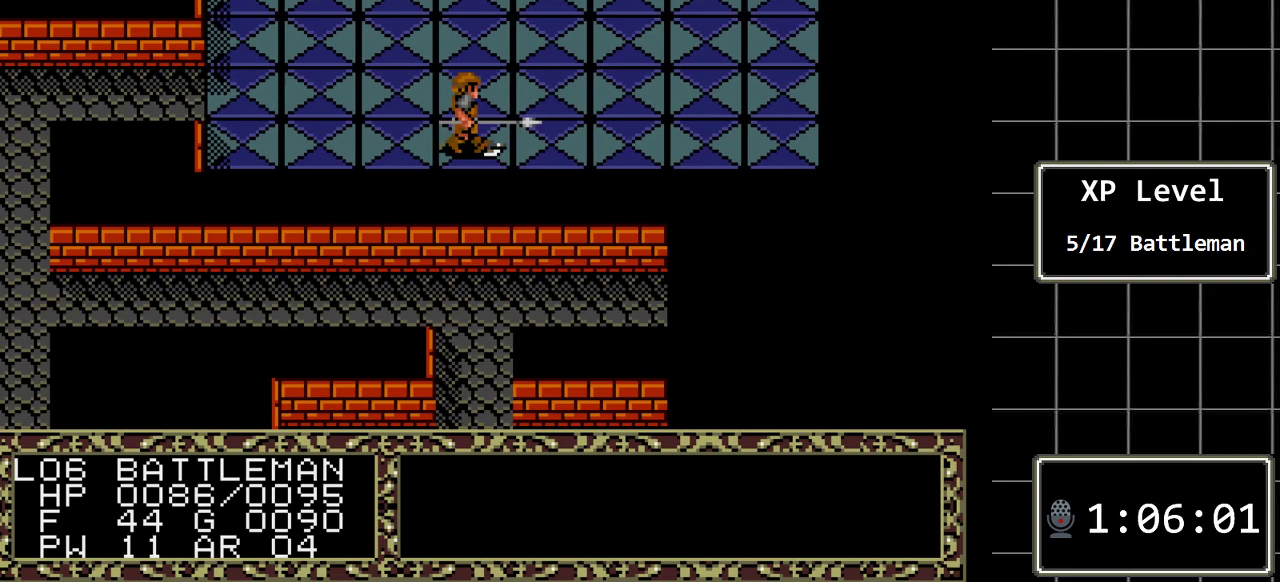
{"buttons": ["DPAD_RIGHT"], "events": [[117, "A", "down"], [317, "A", "up"], [417, "DPAD_RIGHT", "down"]]}
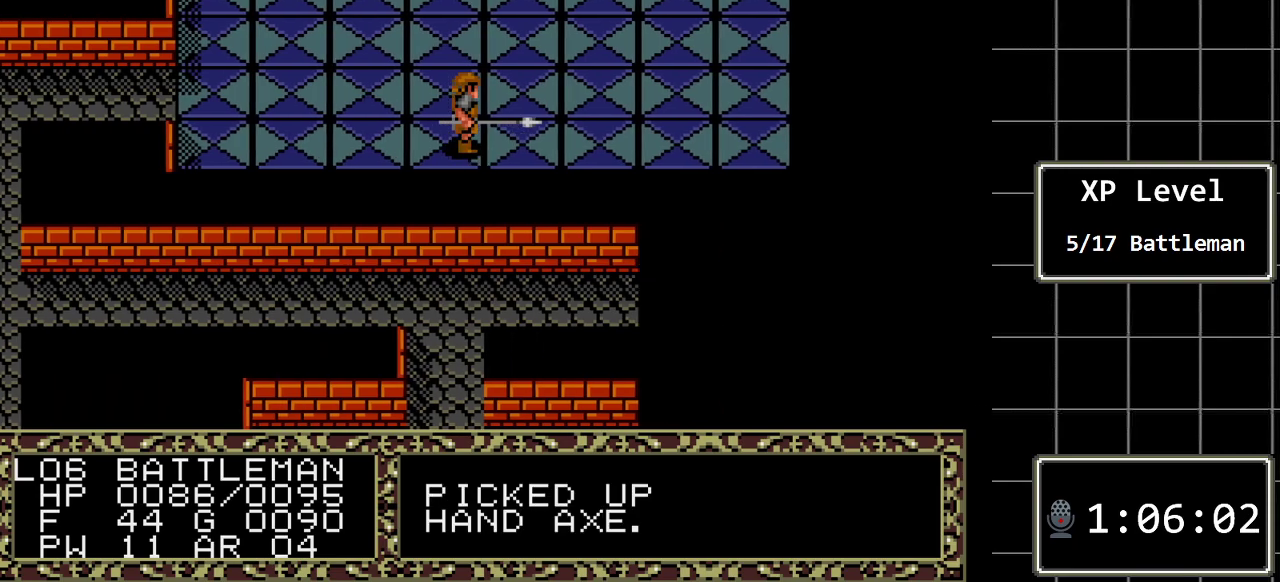
{"buttons": ["DPAD_RIGHT"], "events": []}
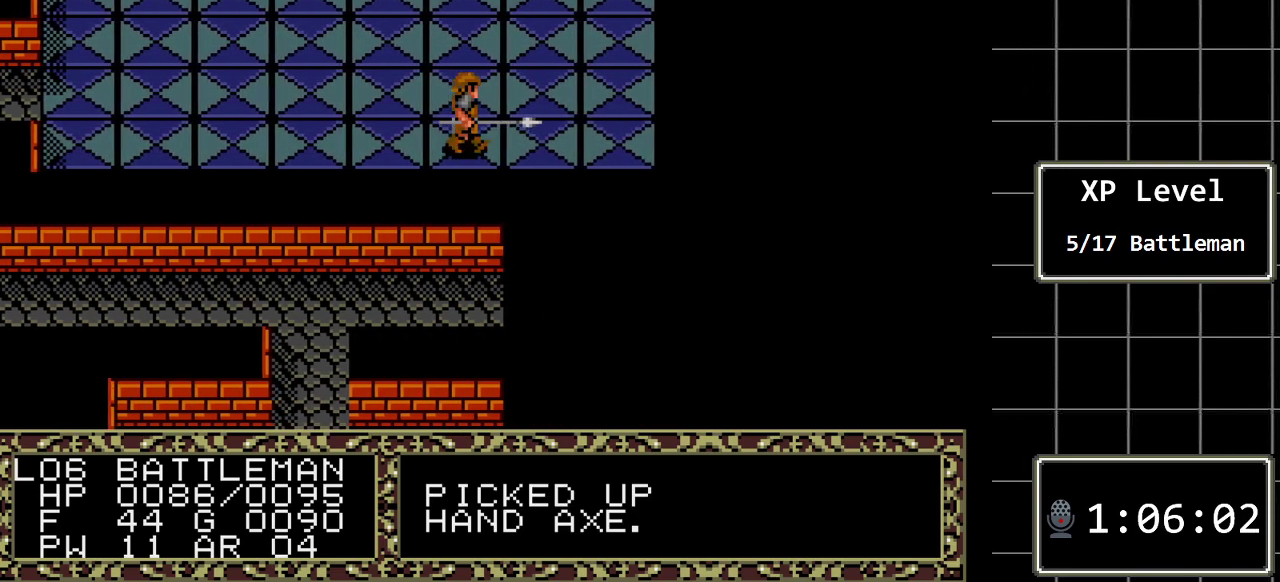
{"buttons": ["DPAD_UP"], "events": [[467, "DPAD_RIGHT", "up"], [500, "DPAD_UP", "down"]]}
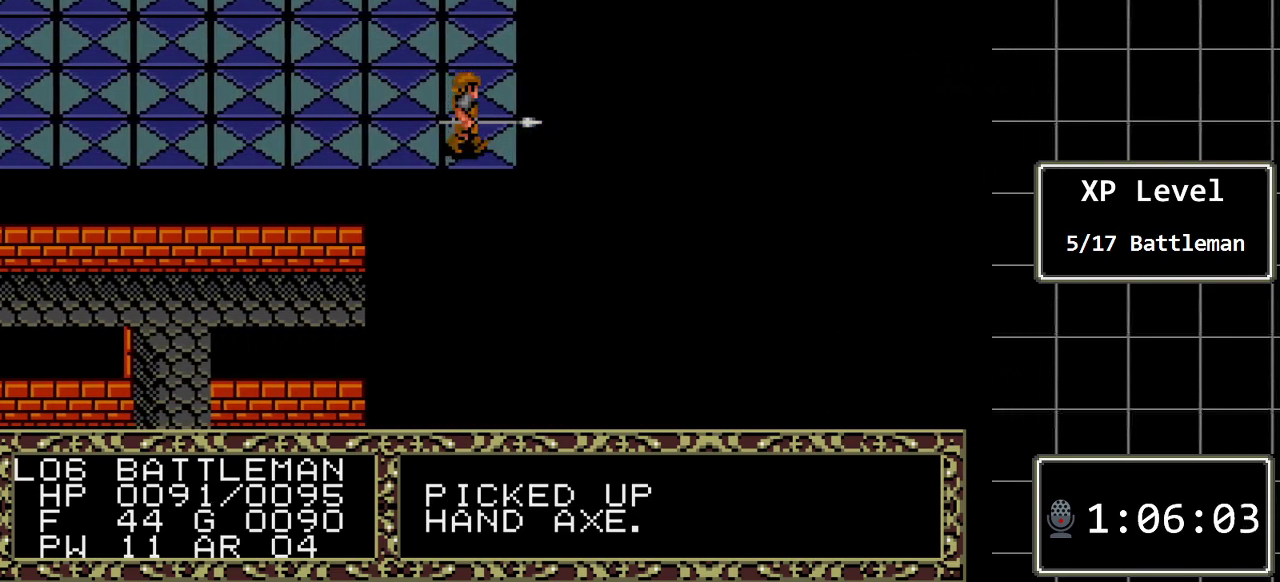
{"buttons": ["DPAD_UP"], "events": []}
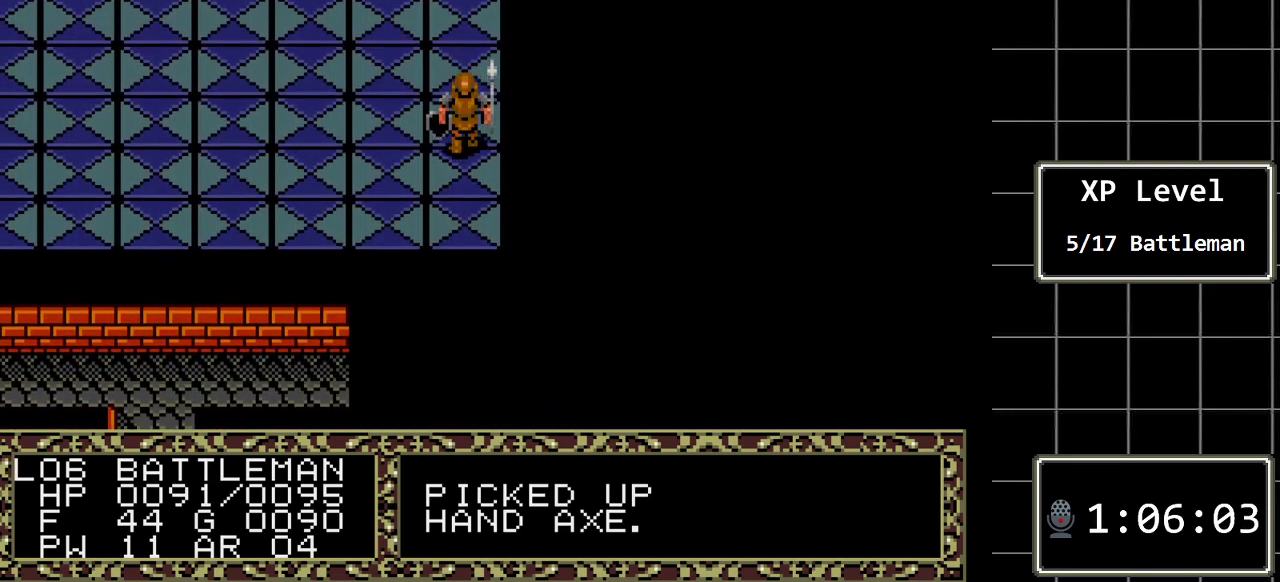
{"buttons": ["DPAD_UP"], "events": []}
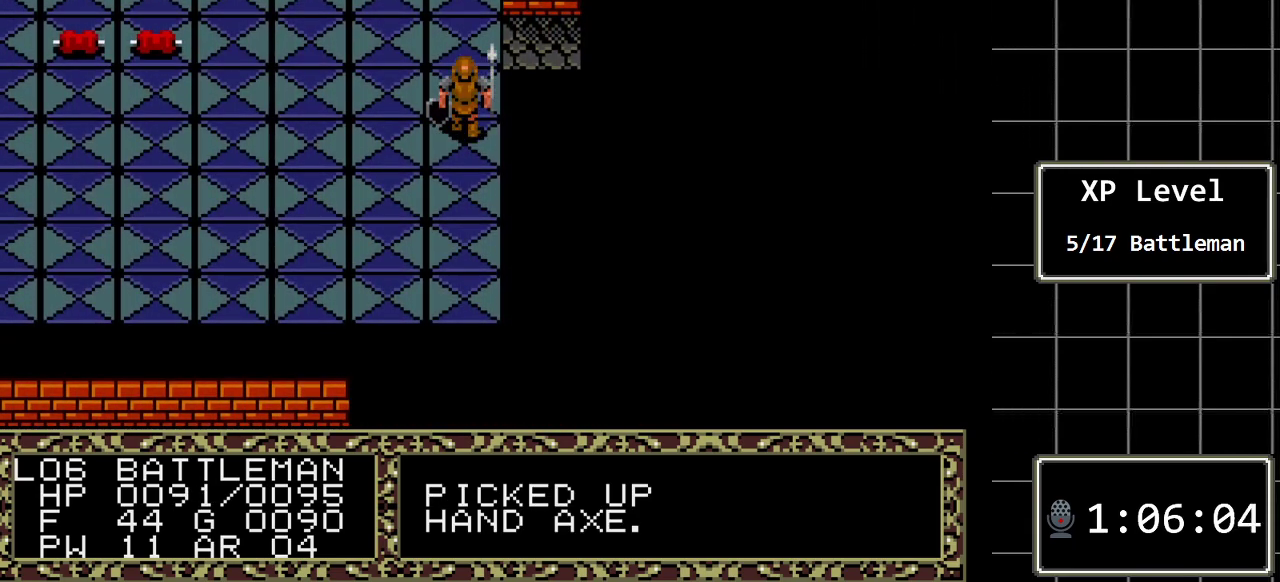
{"buttons": ["DPAD_RIGHT"], "events": [[217, "DPAD_RIGHT", "down"], [250, "DPAD_UP", "up"]]}
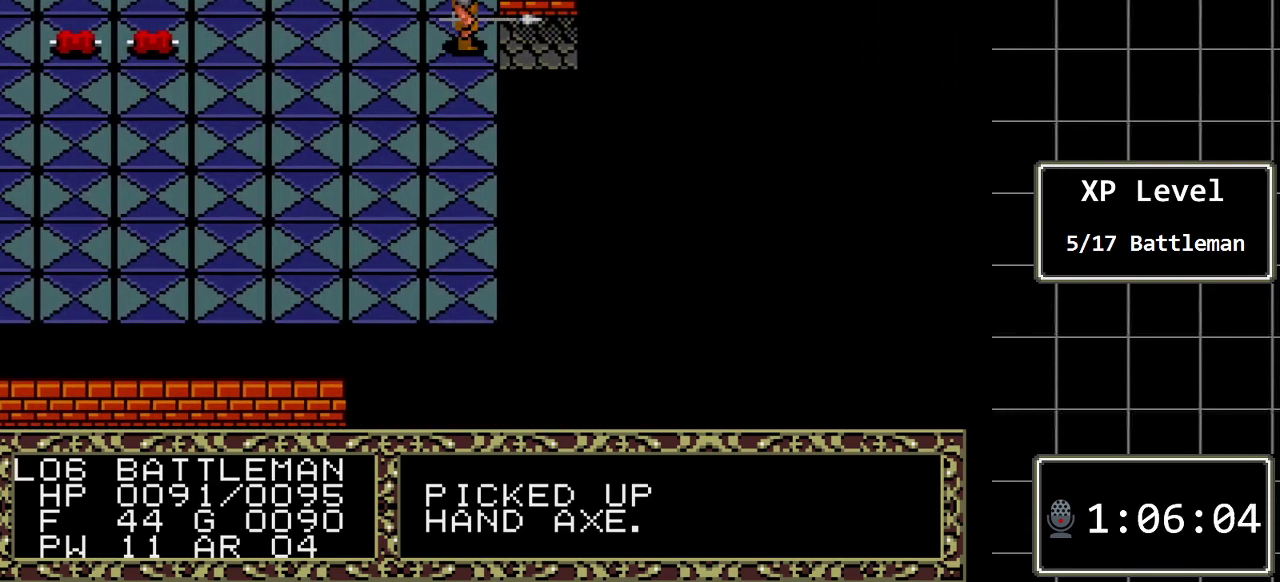
{"buttons": ["DPAD_RIGHT"], "events": []}
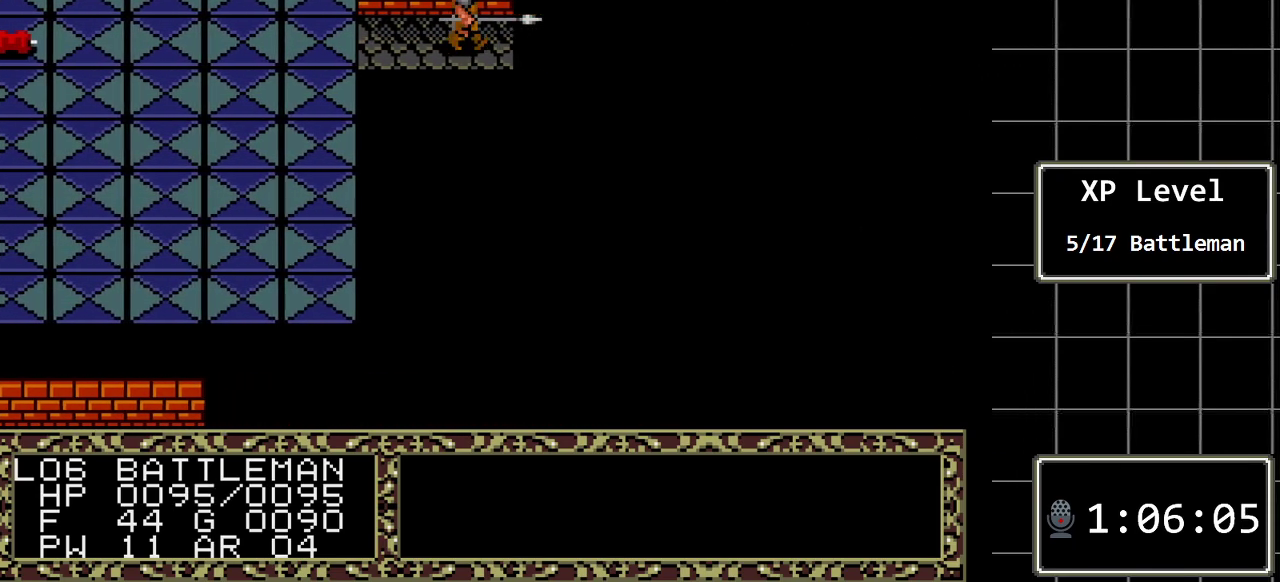
{"buttons": ["DPAD_RIGHT"], "events": []}
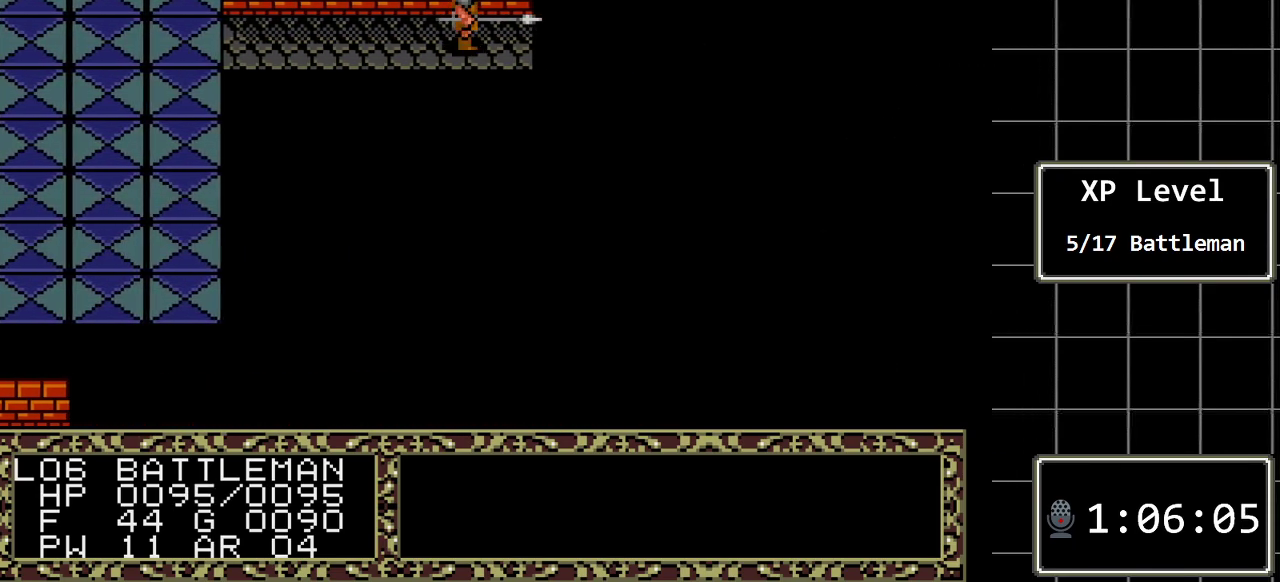
{"buttons": [], "events": [[467, "DPAD_RIGHT", "up"]]}
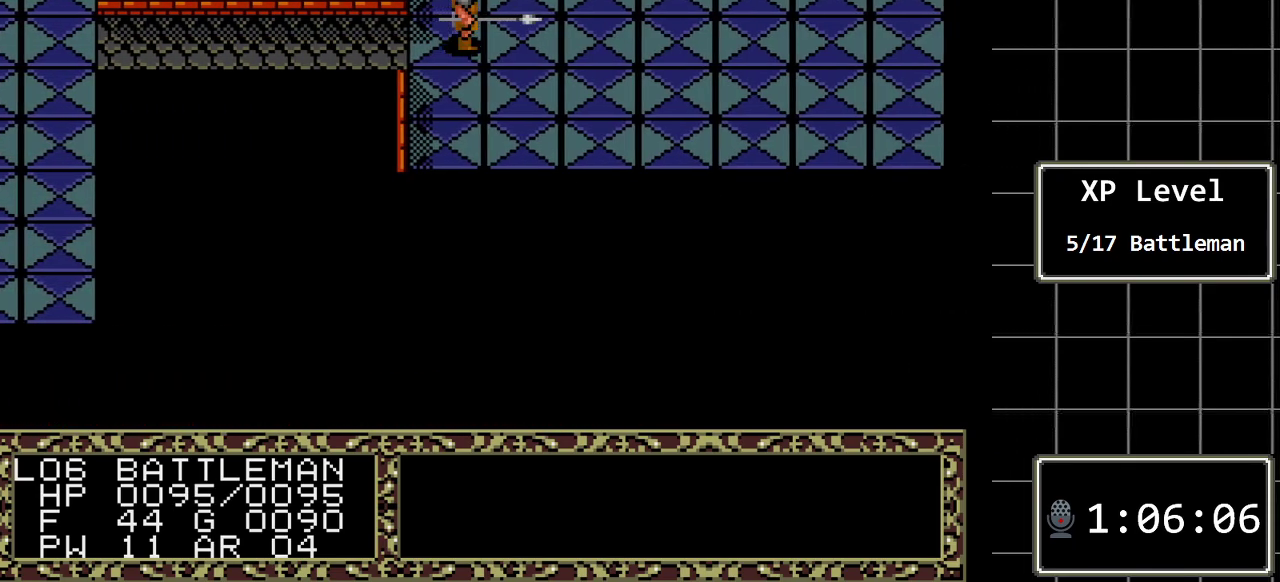
{"buttons": ["DPAD_DOWN"], "events": [[450, "DPAD_DOWN", "down"]]}
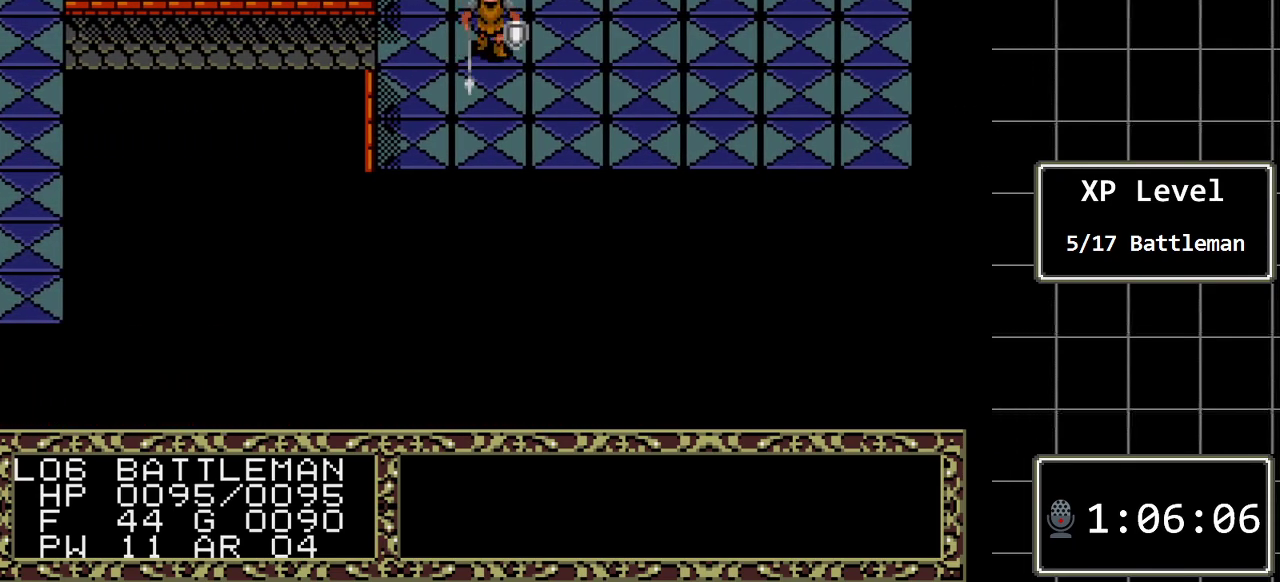
{"buttons": ["DPAD_DOWN"], "events": []}
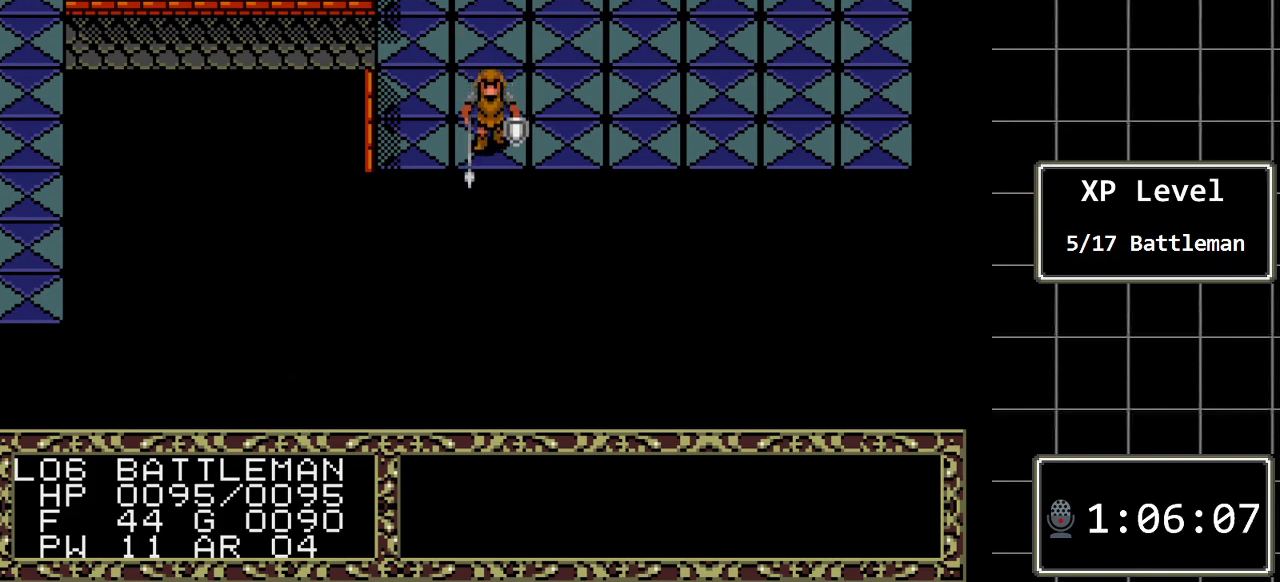
{"buttons": ["DPAD_RIGHT"], "events": [[67, "DPAD_DOWN", "up"], [100, "DPAD_RIGHT", "down"]]}